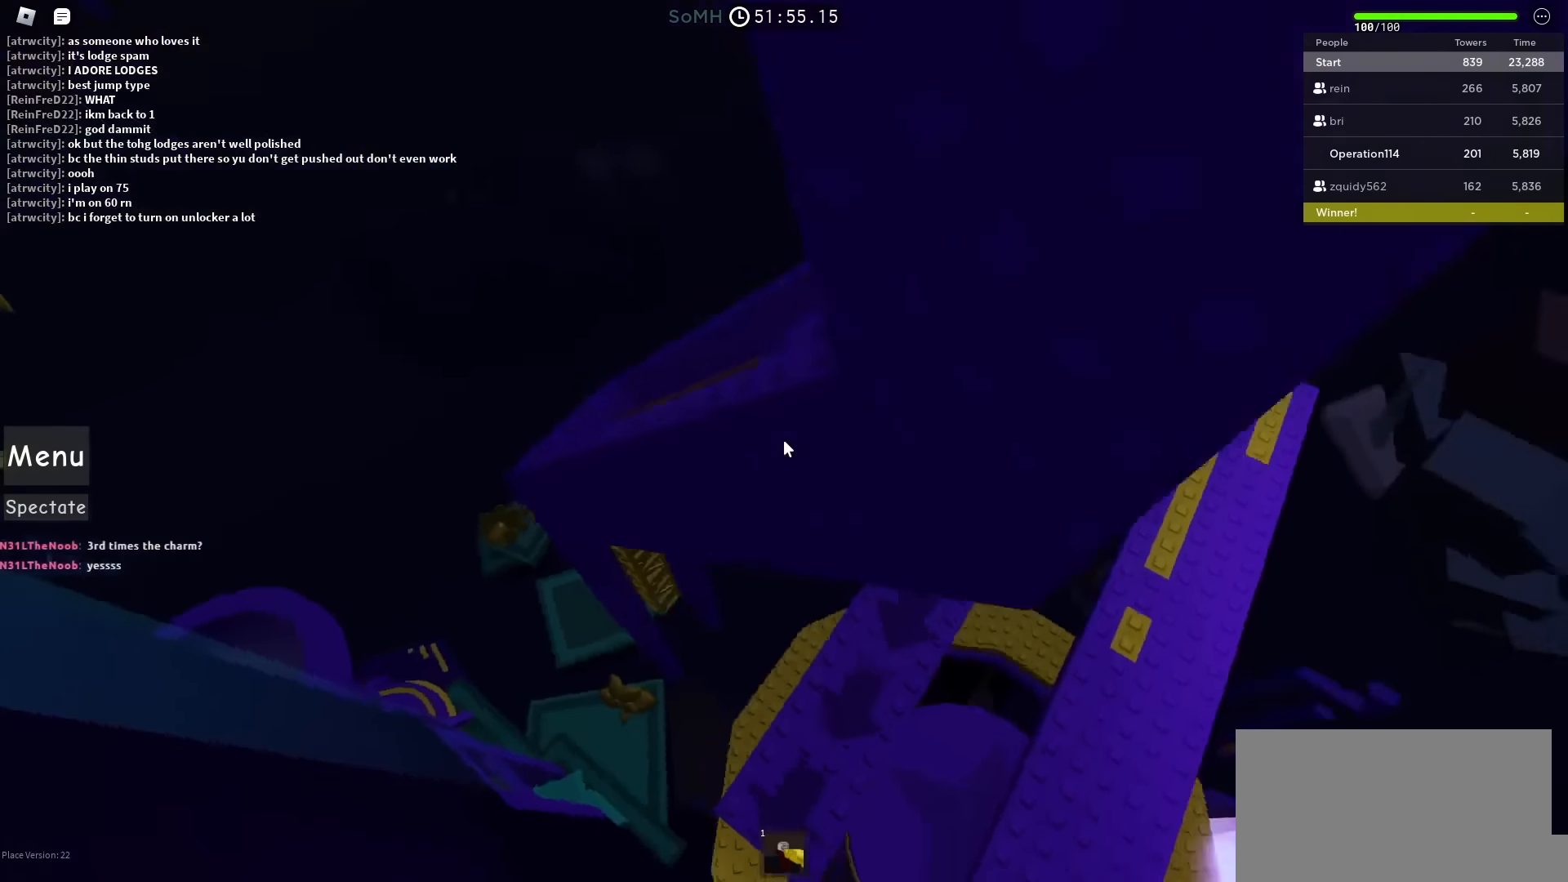
Gameplay with keyboard; each line is a JSON object with the keys held at the frame after it. "events" lists presses ("down") and releases ("up") of "a", "ctrl", "d", "e", "f", "q", "r", "s", "shift", "space", "tab" and "w" between this image and that frame as [ms after this image, input, new state], when the widget could be followed in between. No other keys are recorded. Mouse input is not recorded.
{"keys": ["space"], "events": [[117, "d", "down"], [117, "shift", "down"], [200, "space", "down"], [250, "shift", "up"], [317, "d", "up"]]}
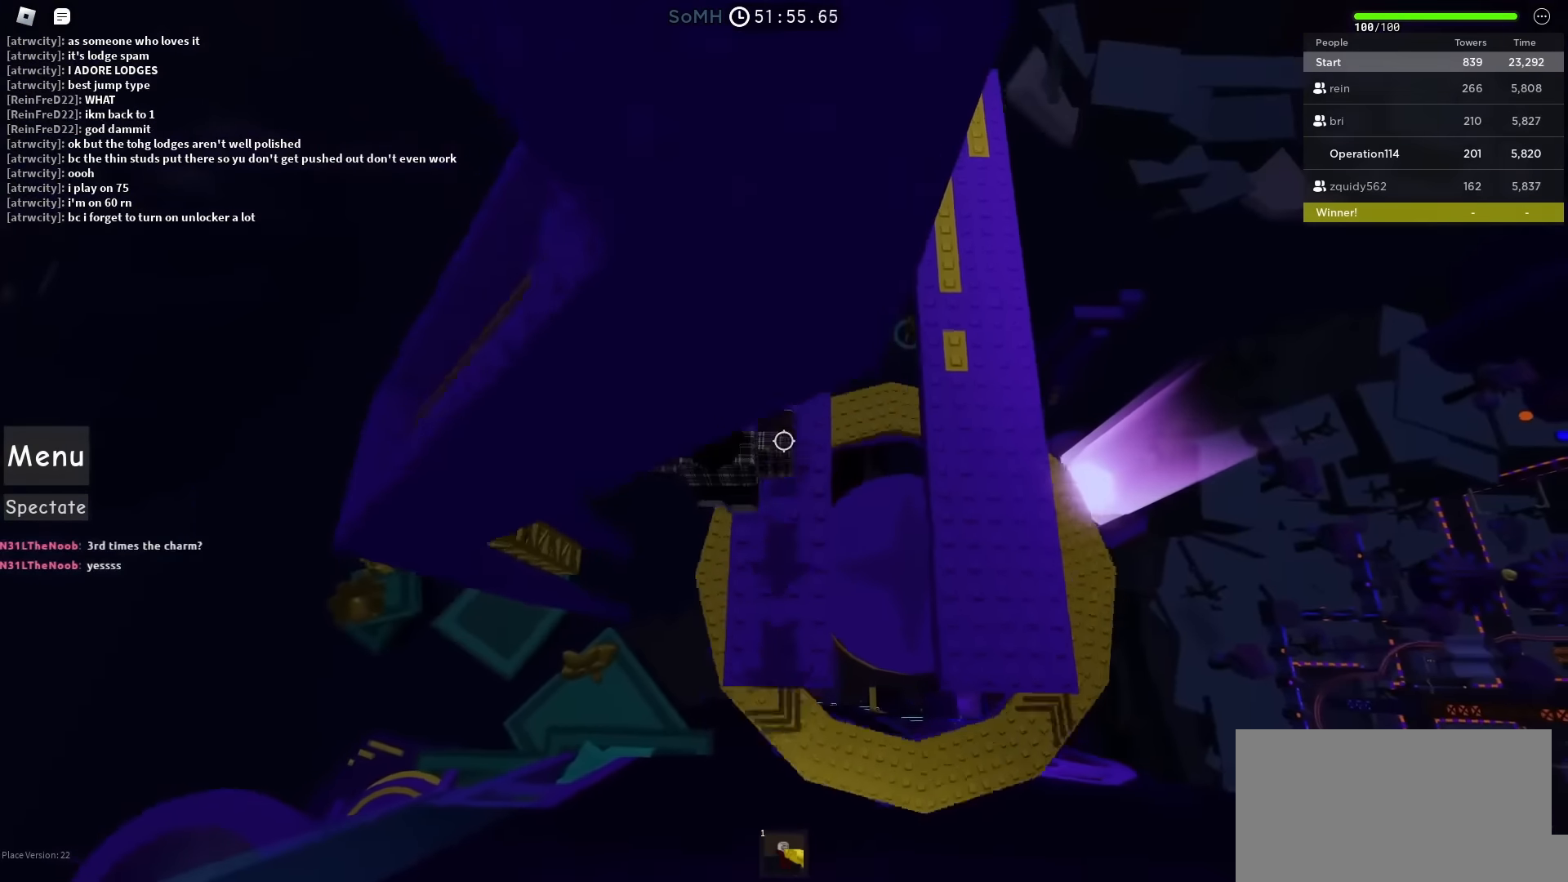
{"keys": ["space"], "events": [[100, "d", "down"], [150, "w", "down"], [234, "w", "up"], [250, "d", "up"]]}
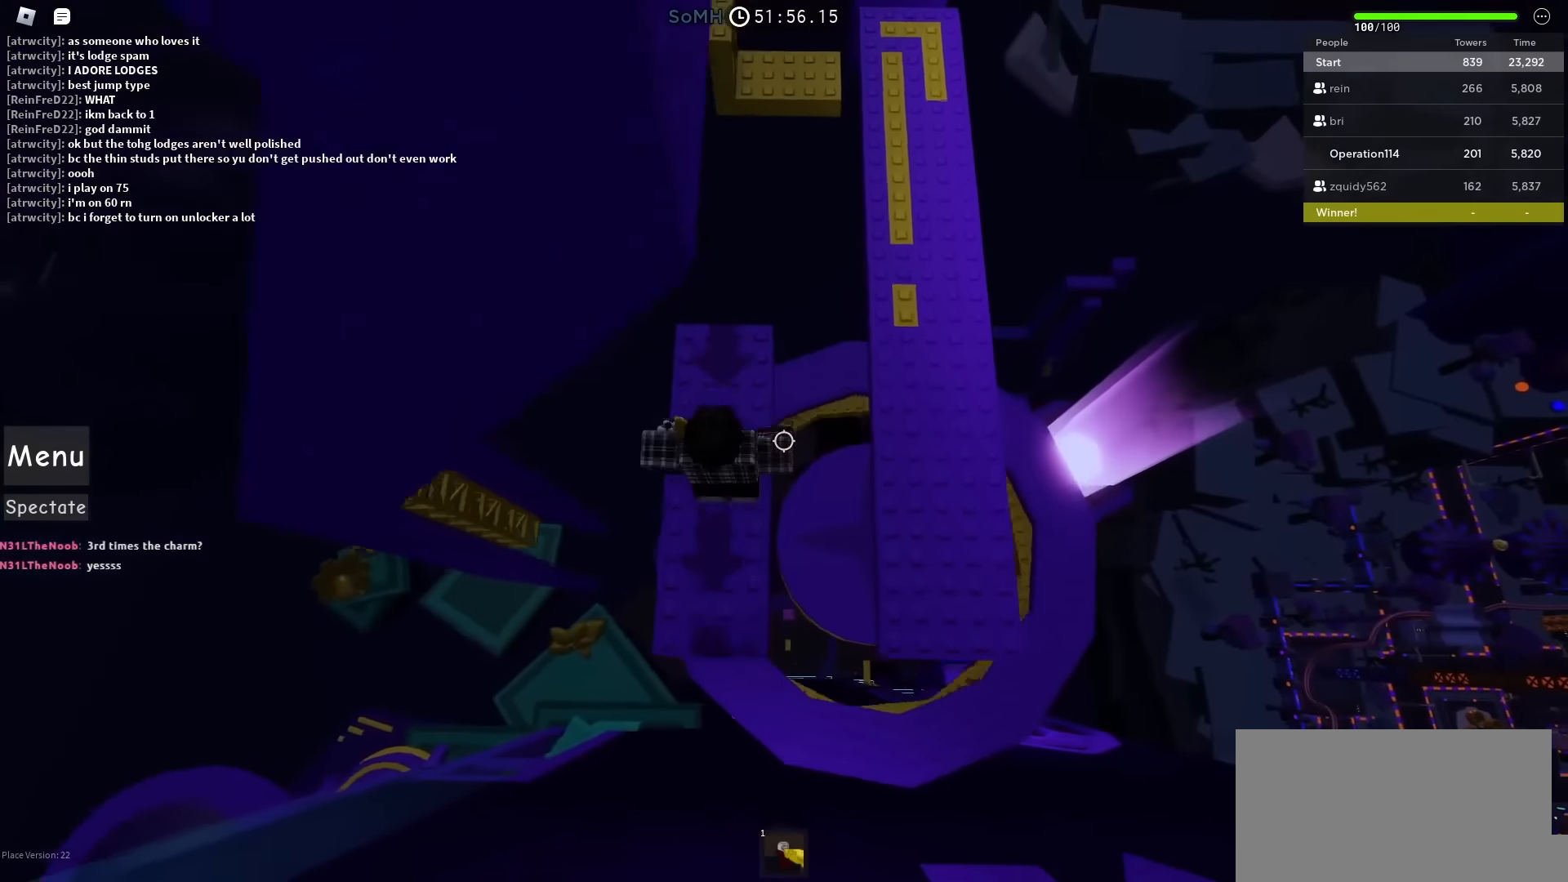
{"keys": ["d", "space"], "events": [[350, "d", "down"]]}
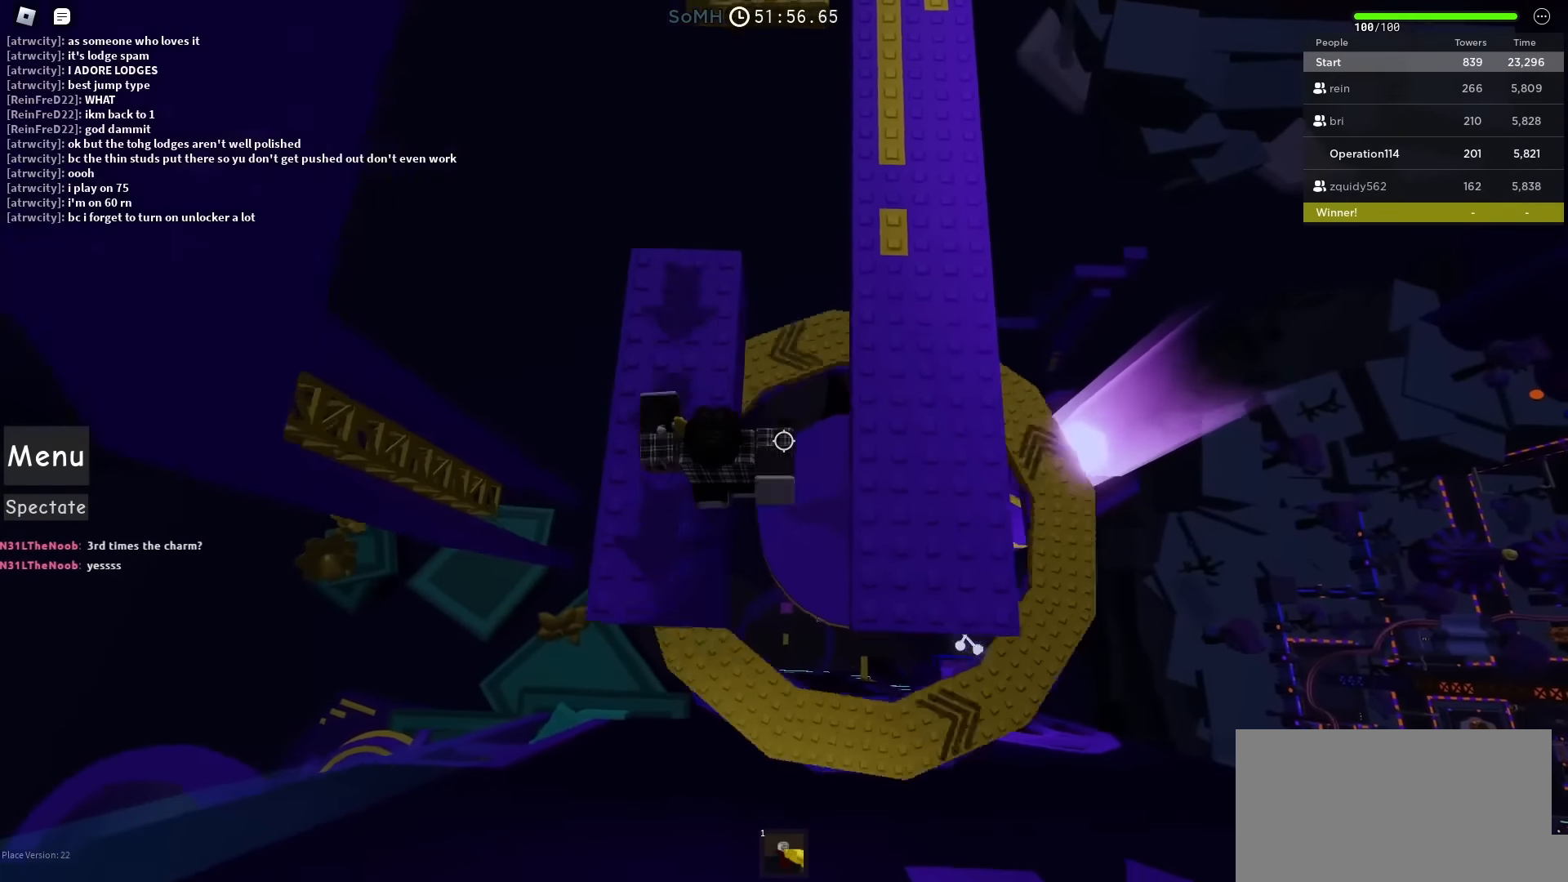
{"keys": ["space", "w"], "events": [[117, "w", "down"], [367, "d", "up"]]}
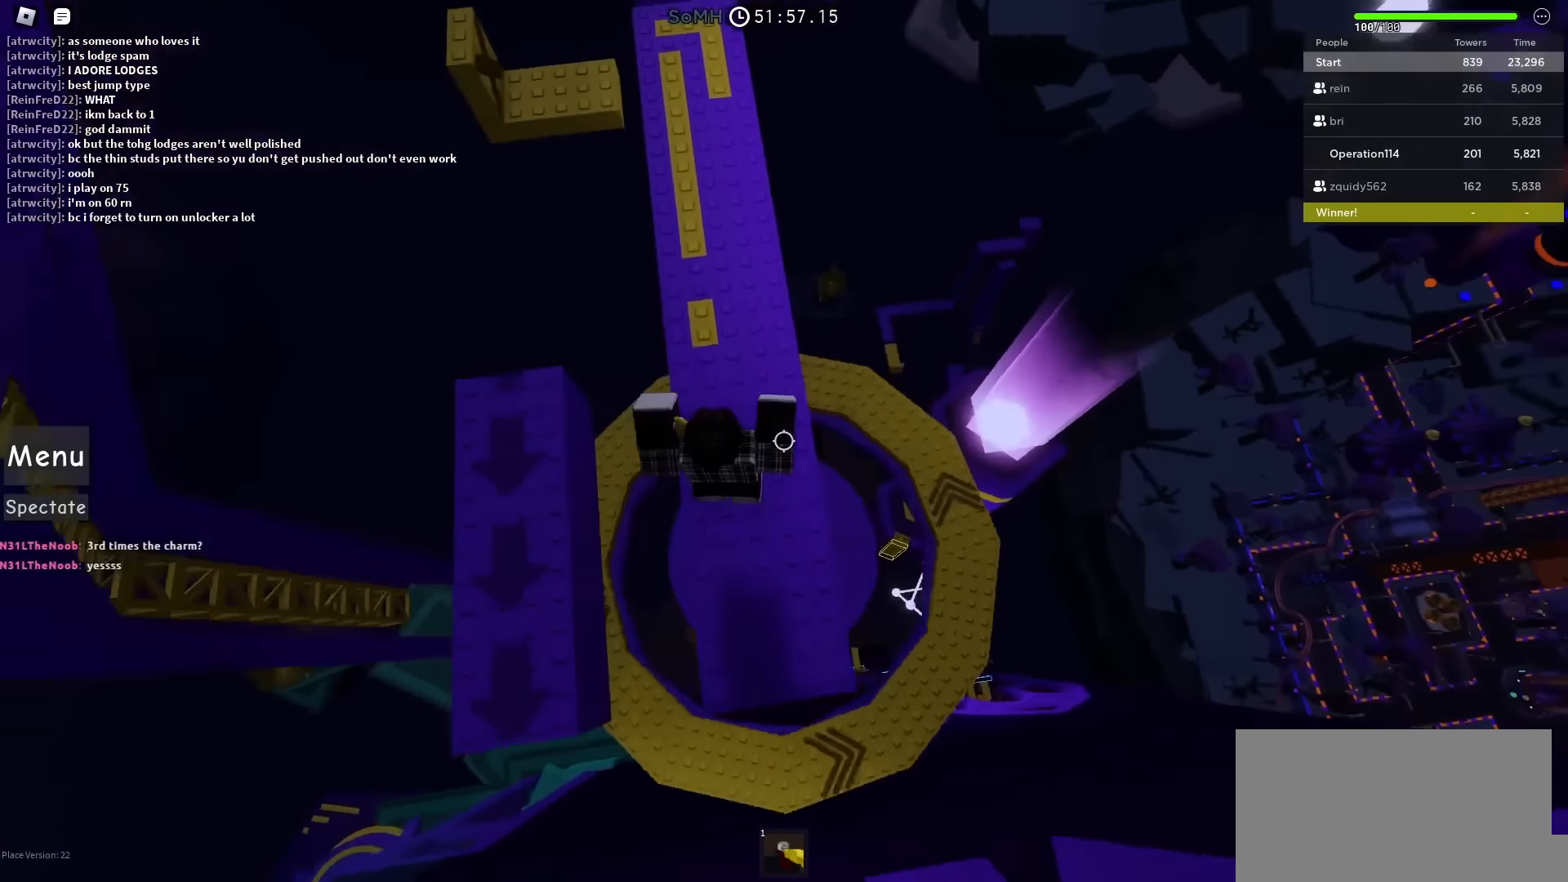
{"keys": ["space", "w"], "events": [[67, "shift", "down"], [234, "shift", "up"]]}
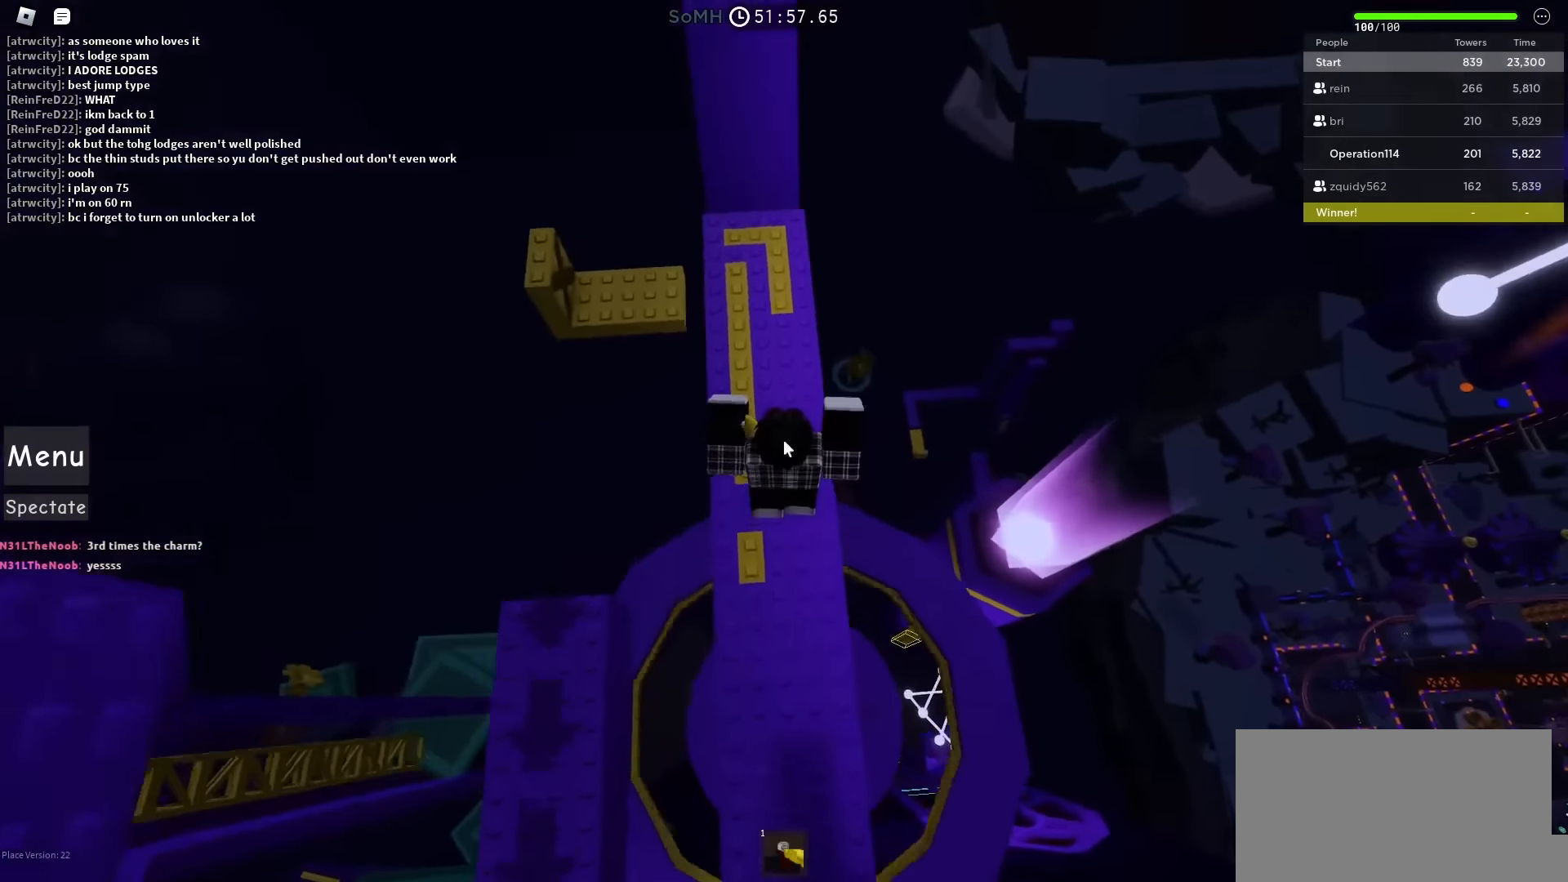
{"keys": ["w"], "events": [[483, "space", "up"]]}
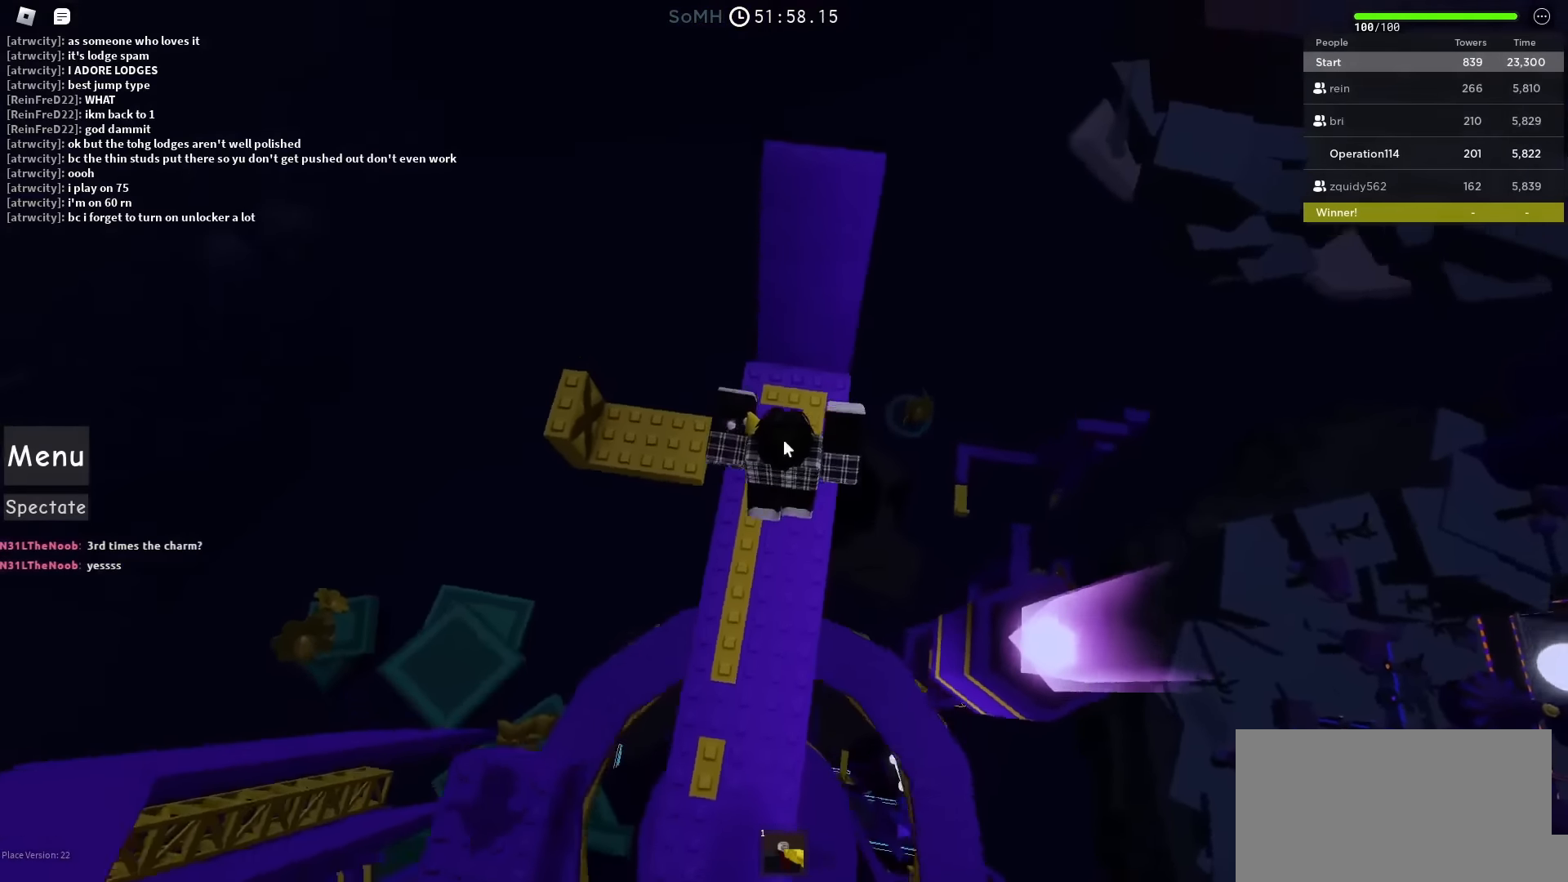
{"keys": ["shift", "w"], "events": [[17, "w", "up"], [117, "space", "down"], [267, "w", "down"], [367, "shift", "down"], [400, "space", "up"]]}
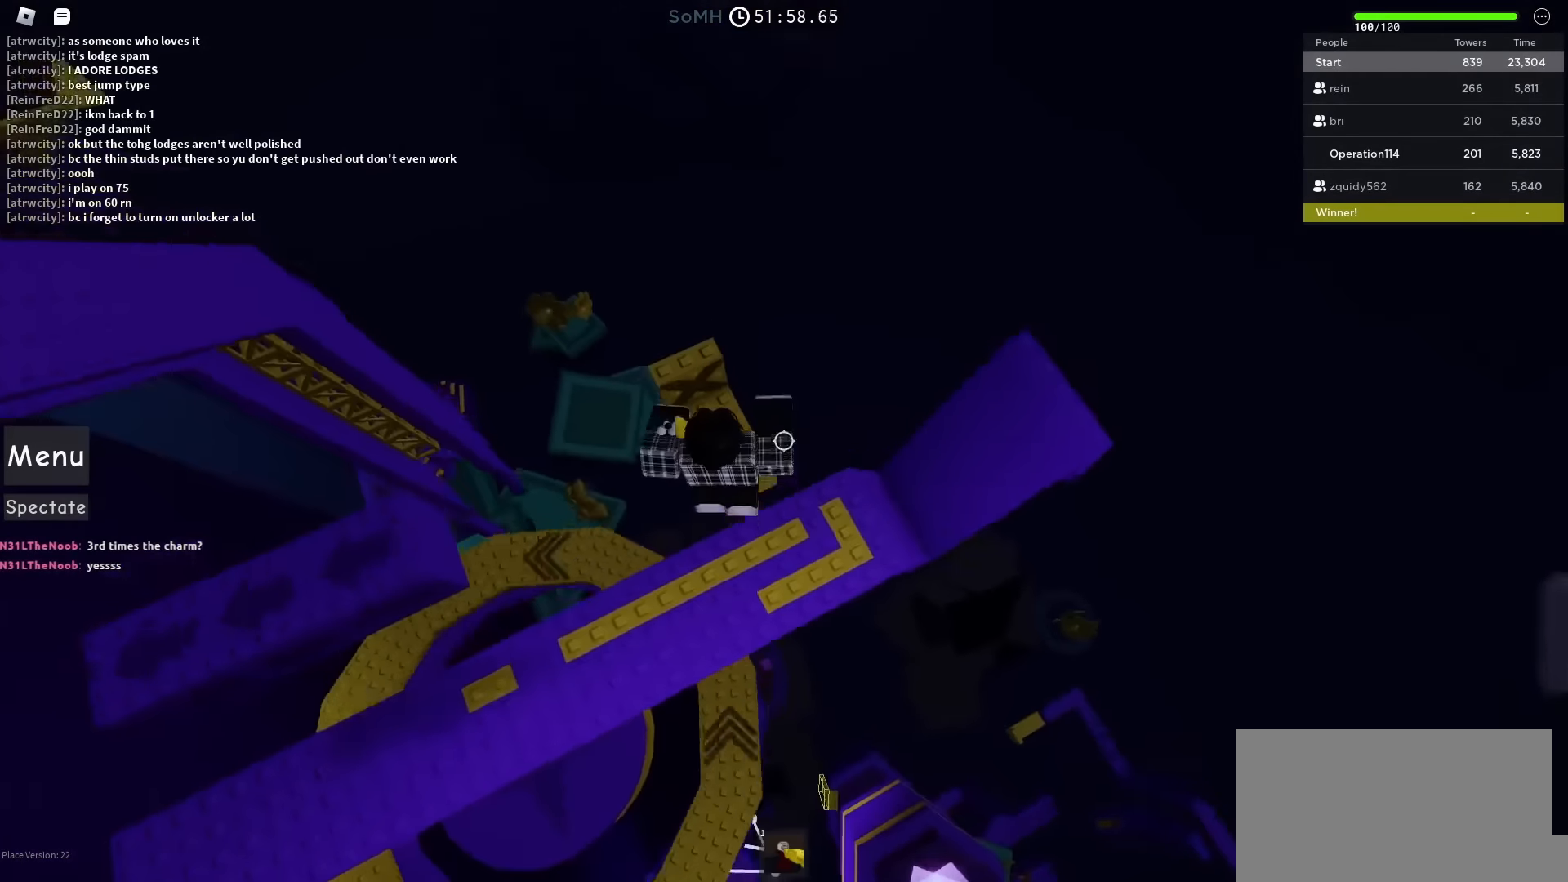
{"keys": ["w"], "events": [[67, "shift", "up"], [67, "w", "up"], [200, "shift", "down"], [200, "w", "down"], [367, "shift", "up"]]}
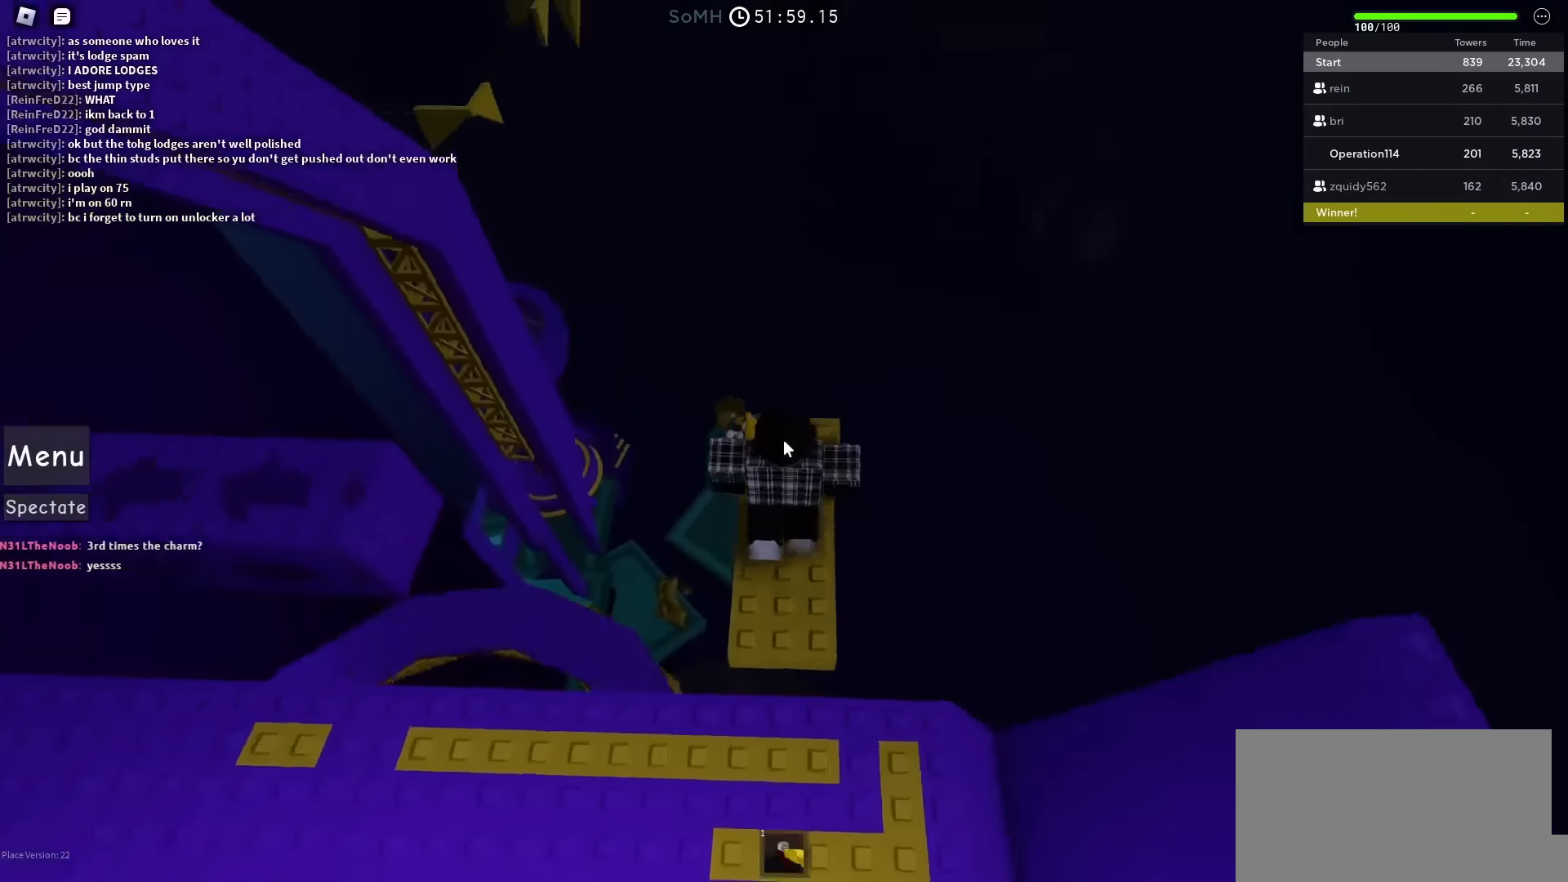
{"keys": ["w"], "events": [[350, "w", "up"], [483, "w", "down"]]}
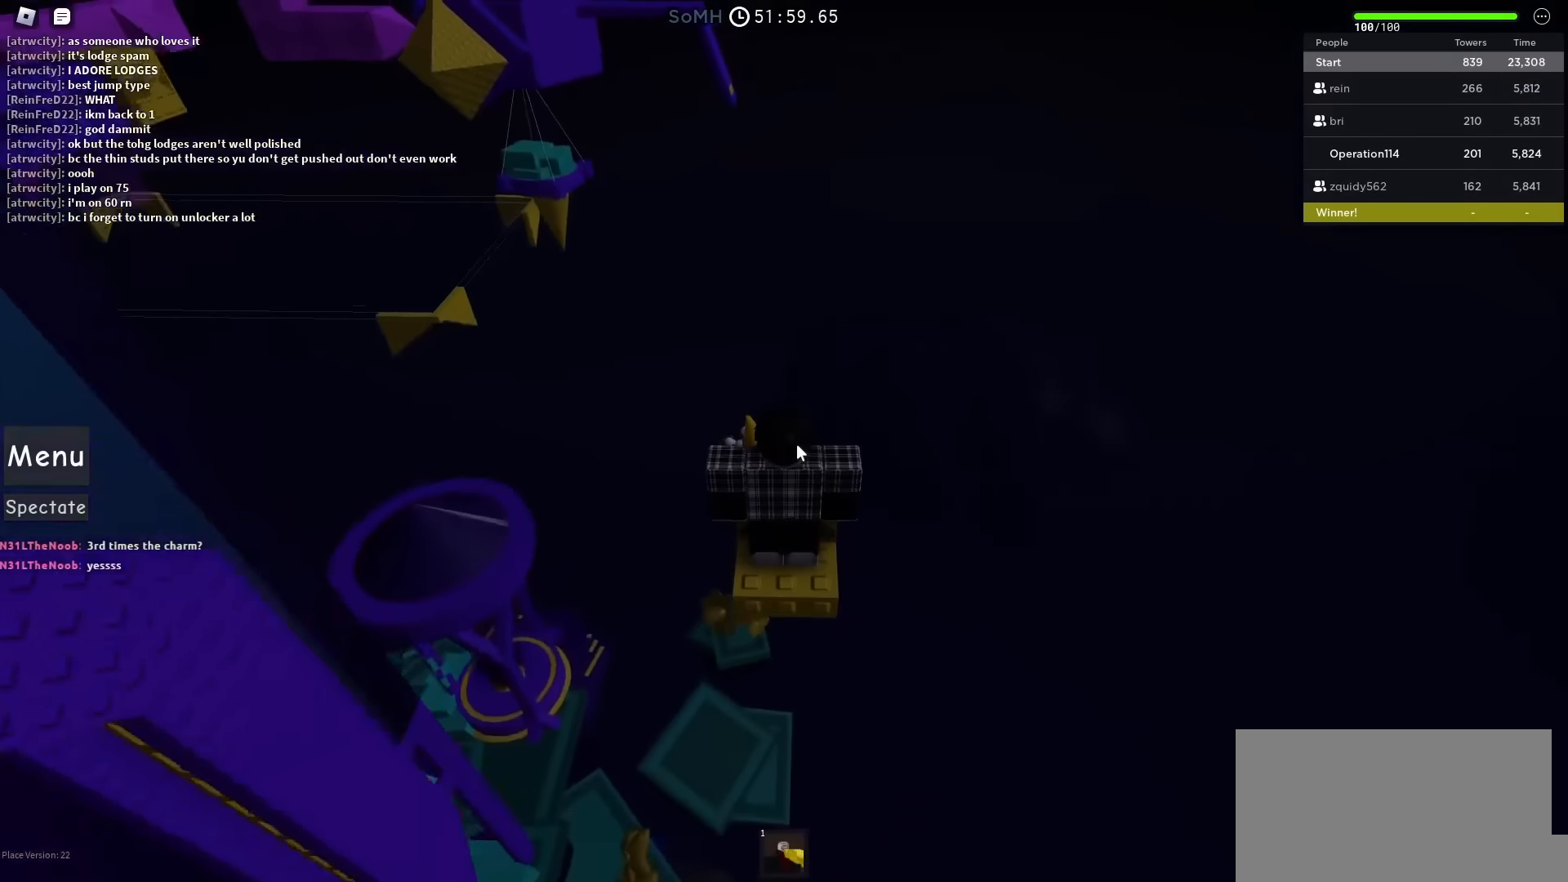
{"keys": [], "events": [[133, "w", "up"], [300, "w", "down"], [467, "w", "up"]]}
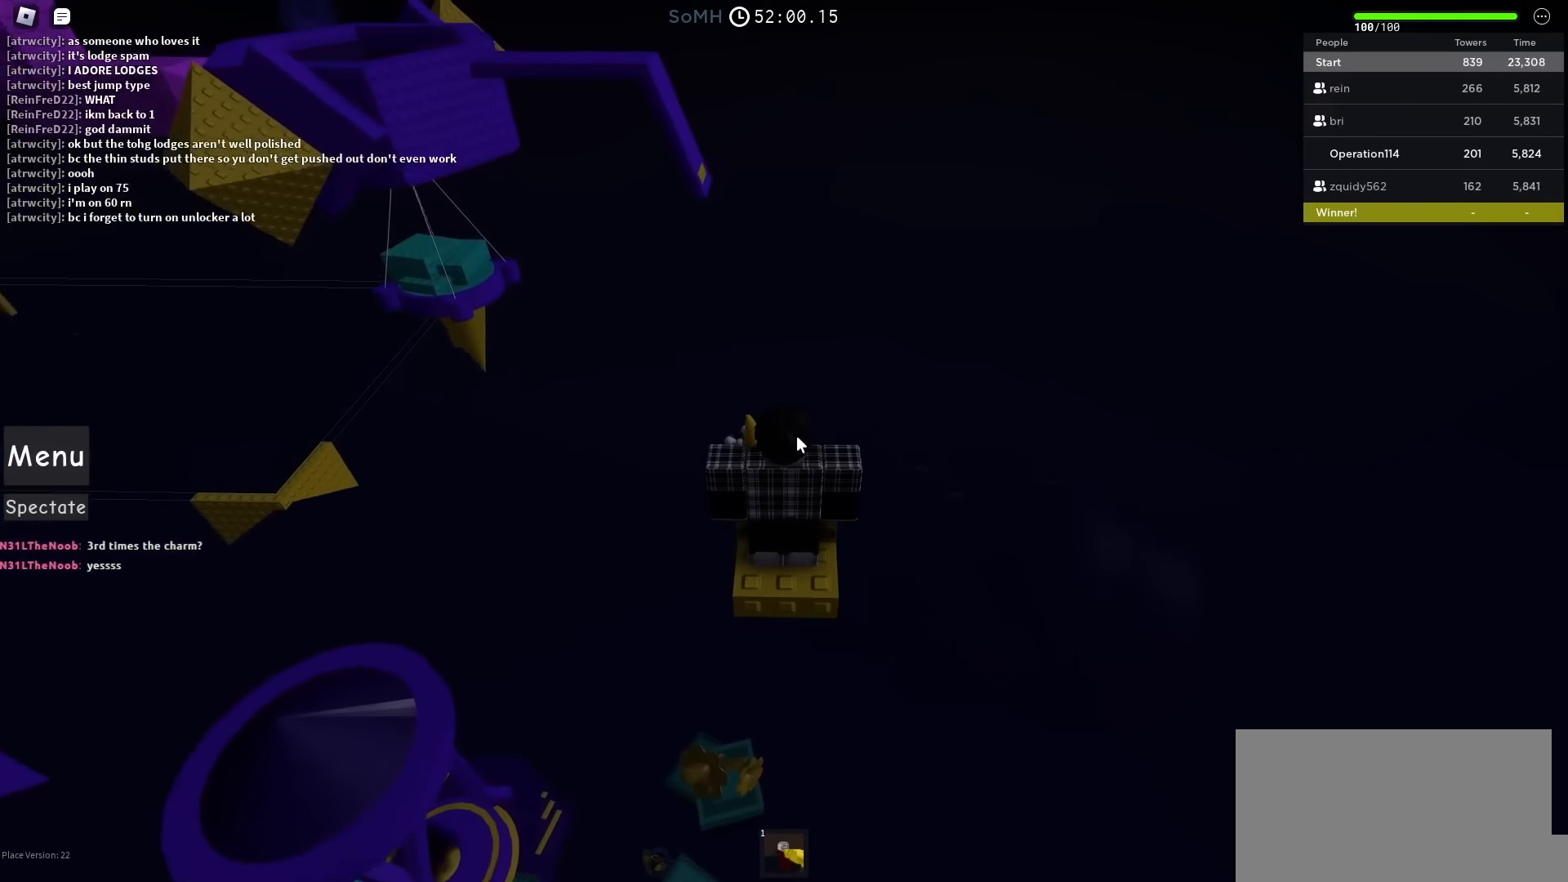
{"keys": ["w"], "events": [[117, "w", "down"], [200, "w", "up"], [500, "w", "down"]]}
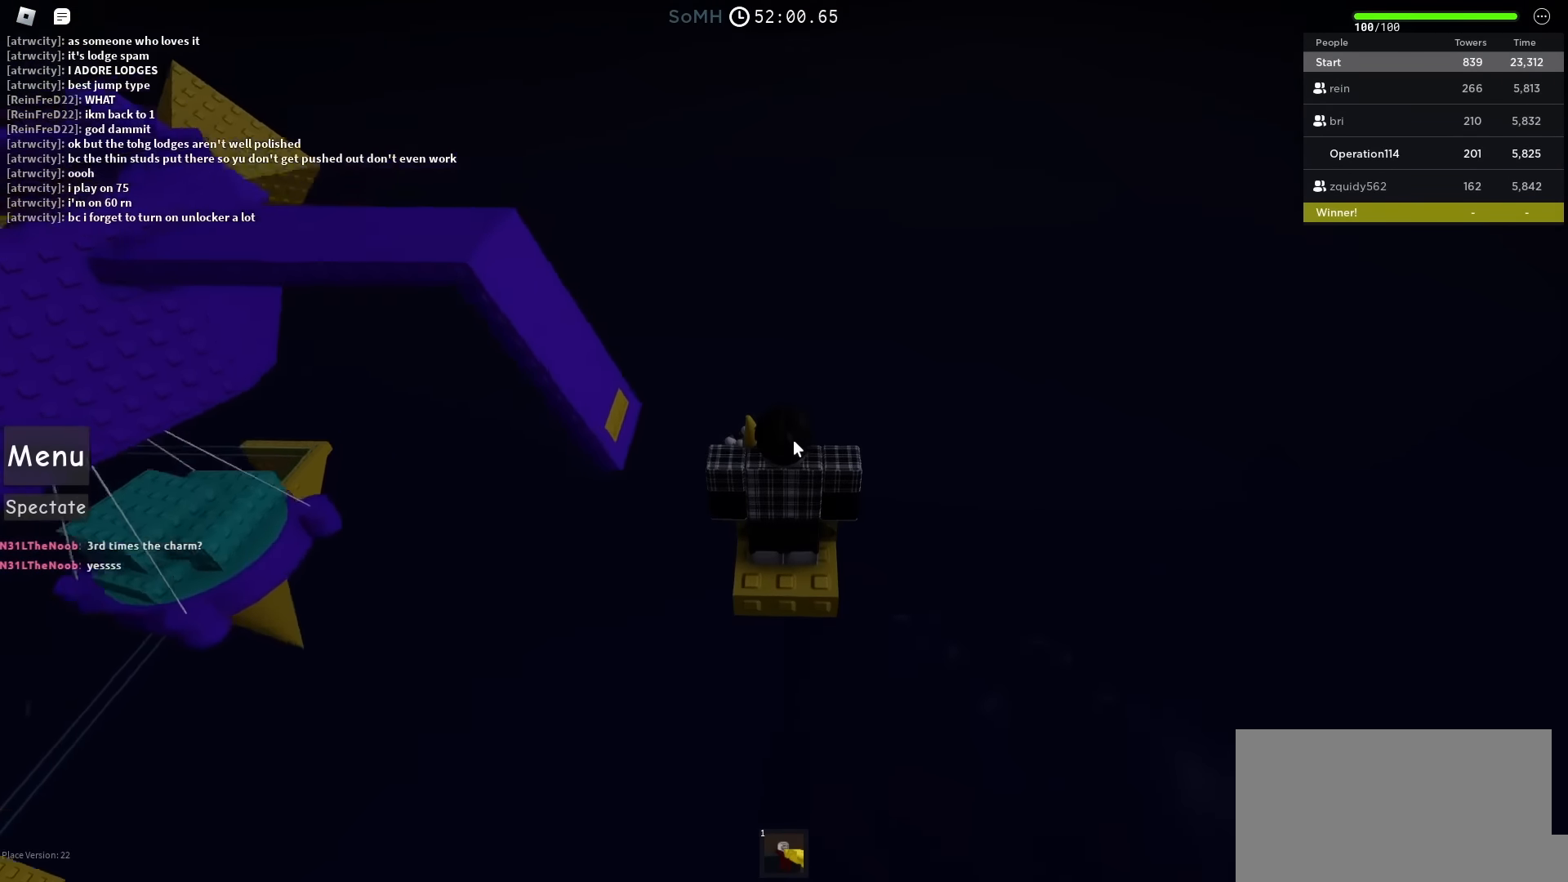
{"keys": ["w"], "events": [[67, "w", "up"], [200, "w", "down"]]}
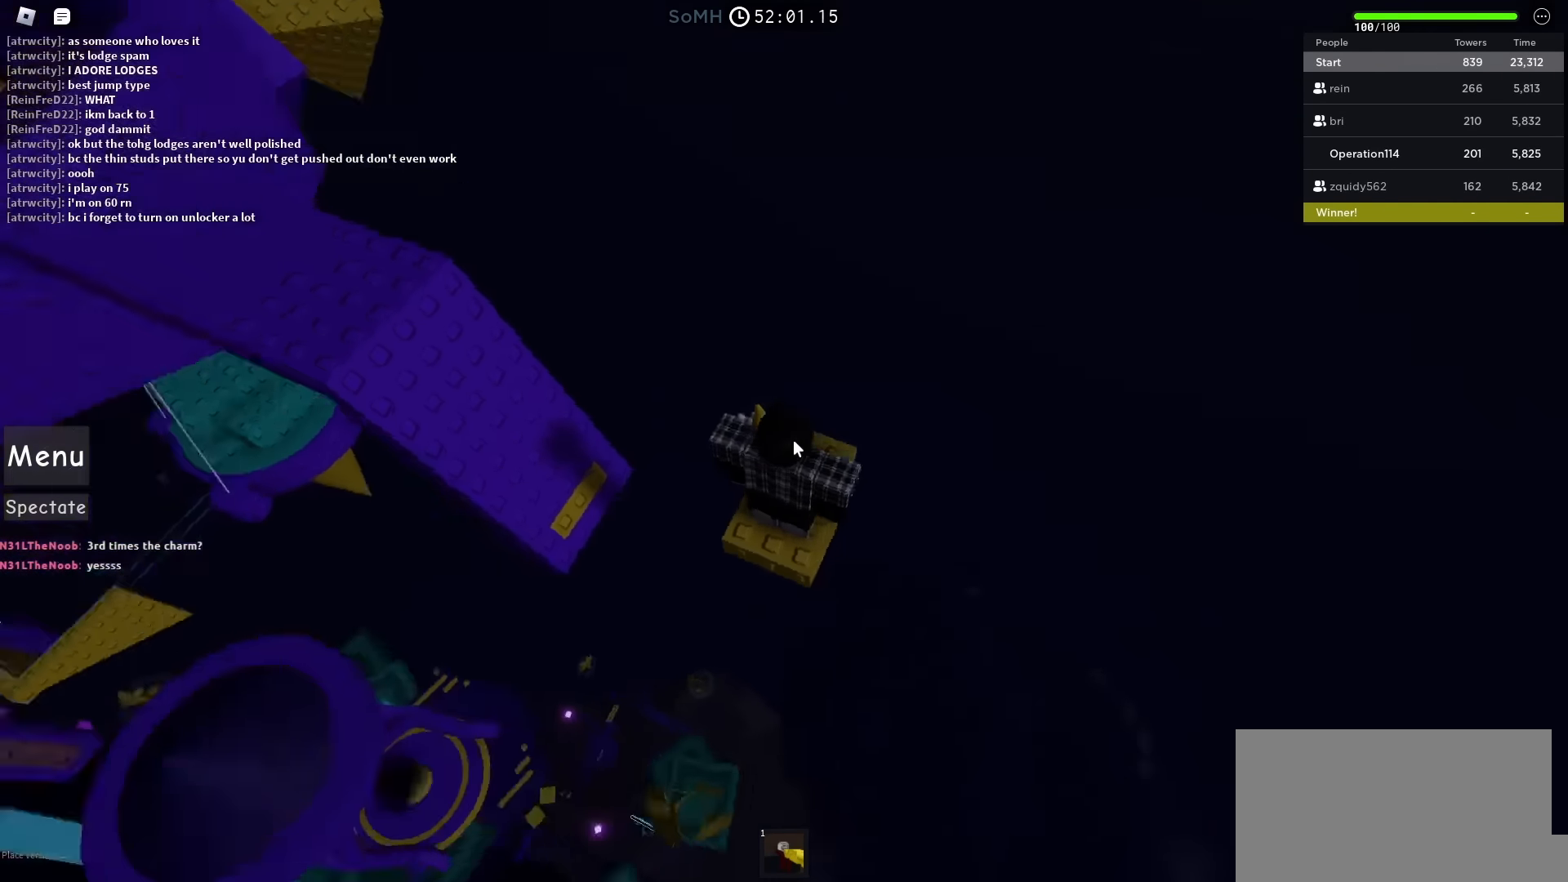
{"keys": ["space", "w"], "events": [[167, "space", "down"]]}
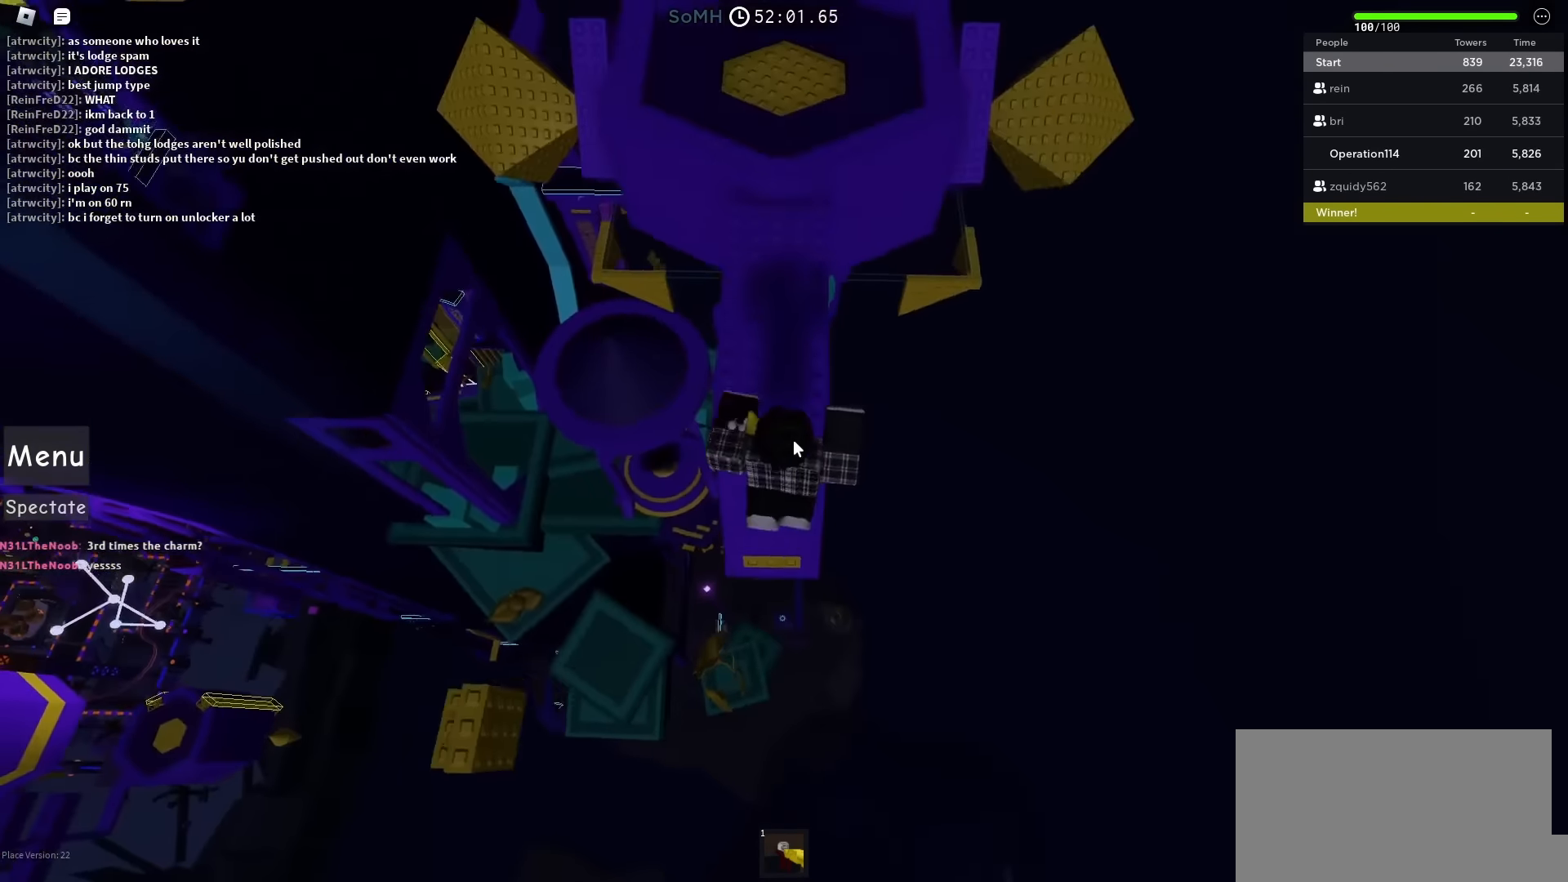
{"keys": ["w"], "events": [[233, "shift", "down"], [433, "shift", "up"], [467, "space", "up"]]}
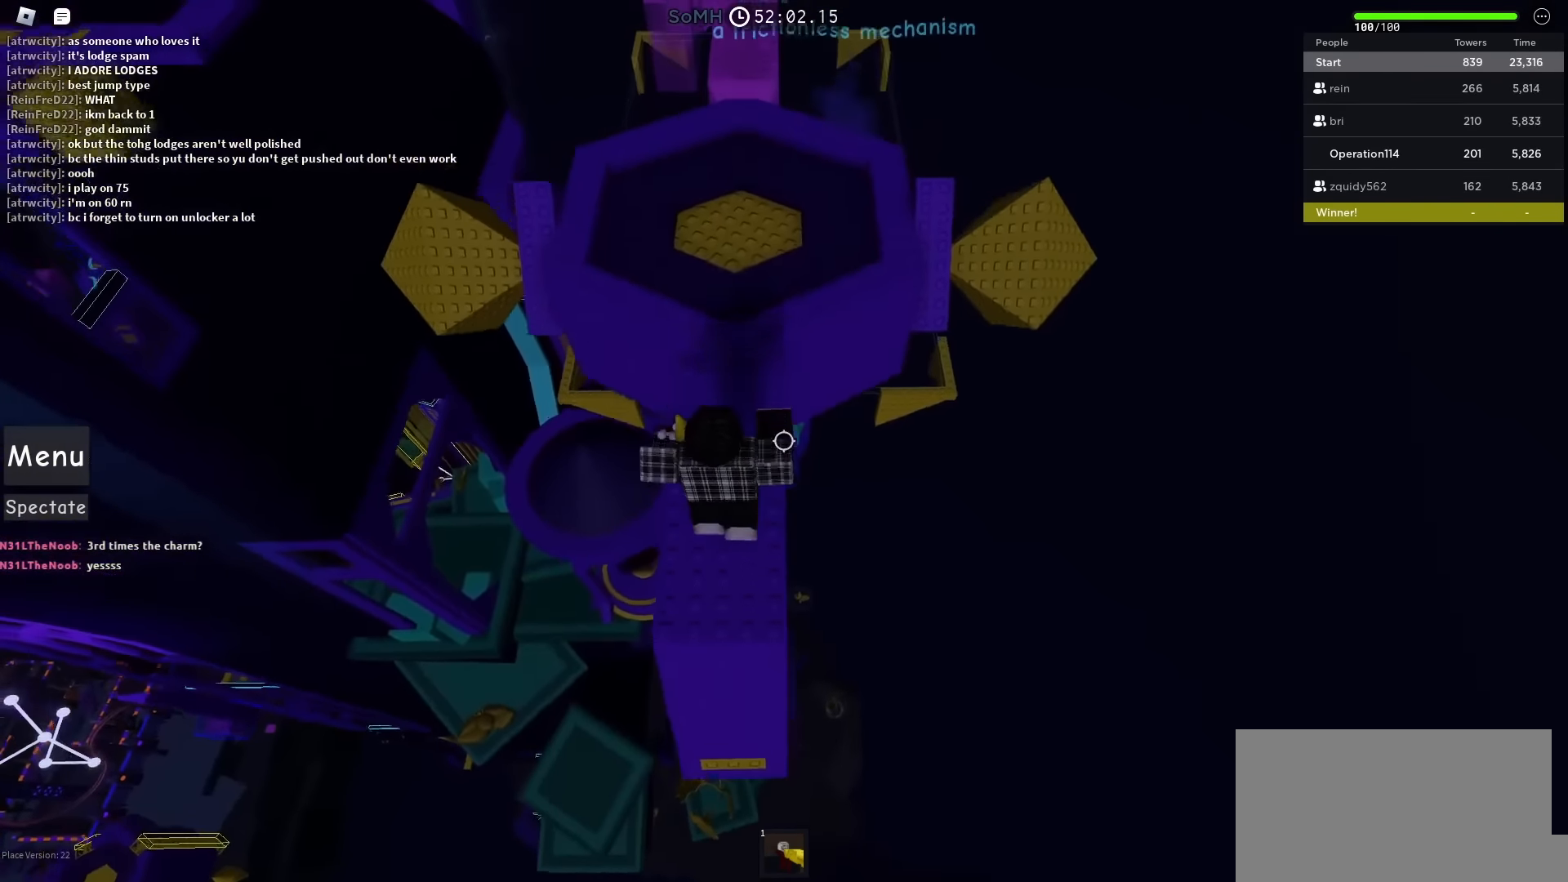
{"keys": ["space"], "events": [[400, "space", "down"], [400, "w", "up"]]}
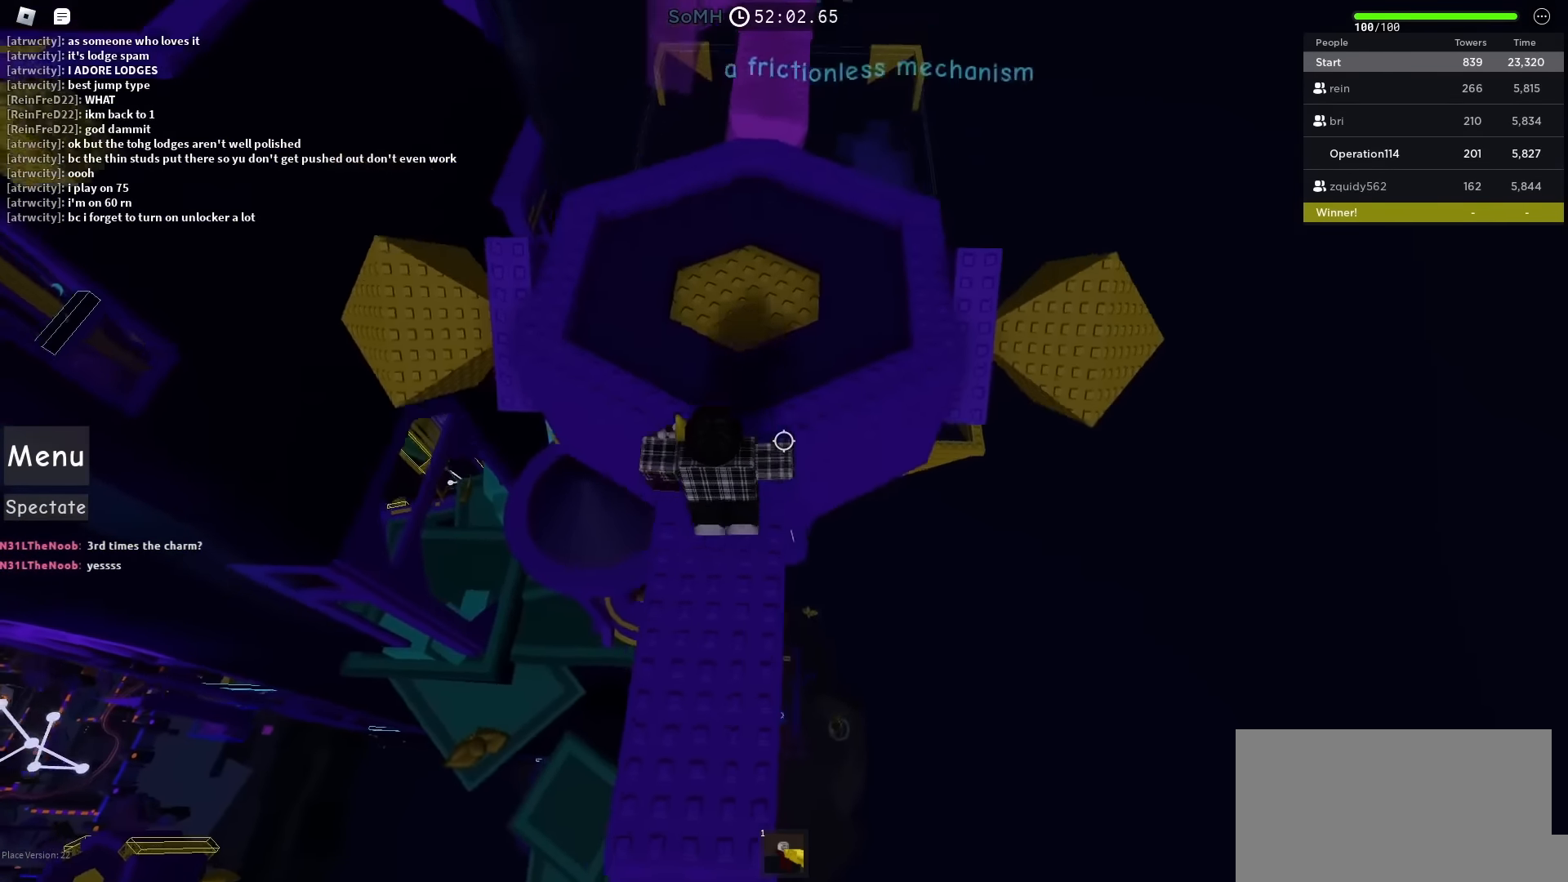
{"keys": [], "events": [[17, "w", "down"], [67, "space", "up"], [383, "w", "up"]]}
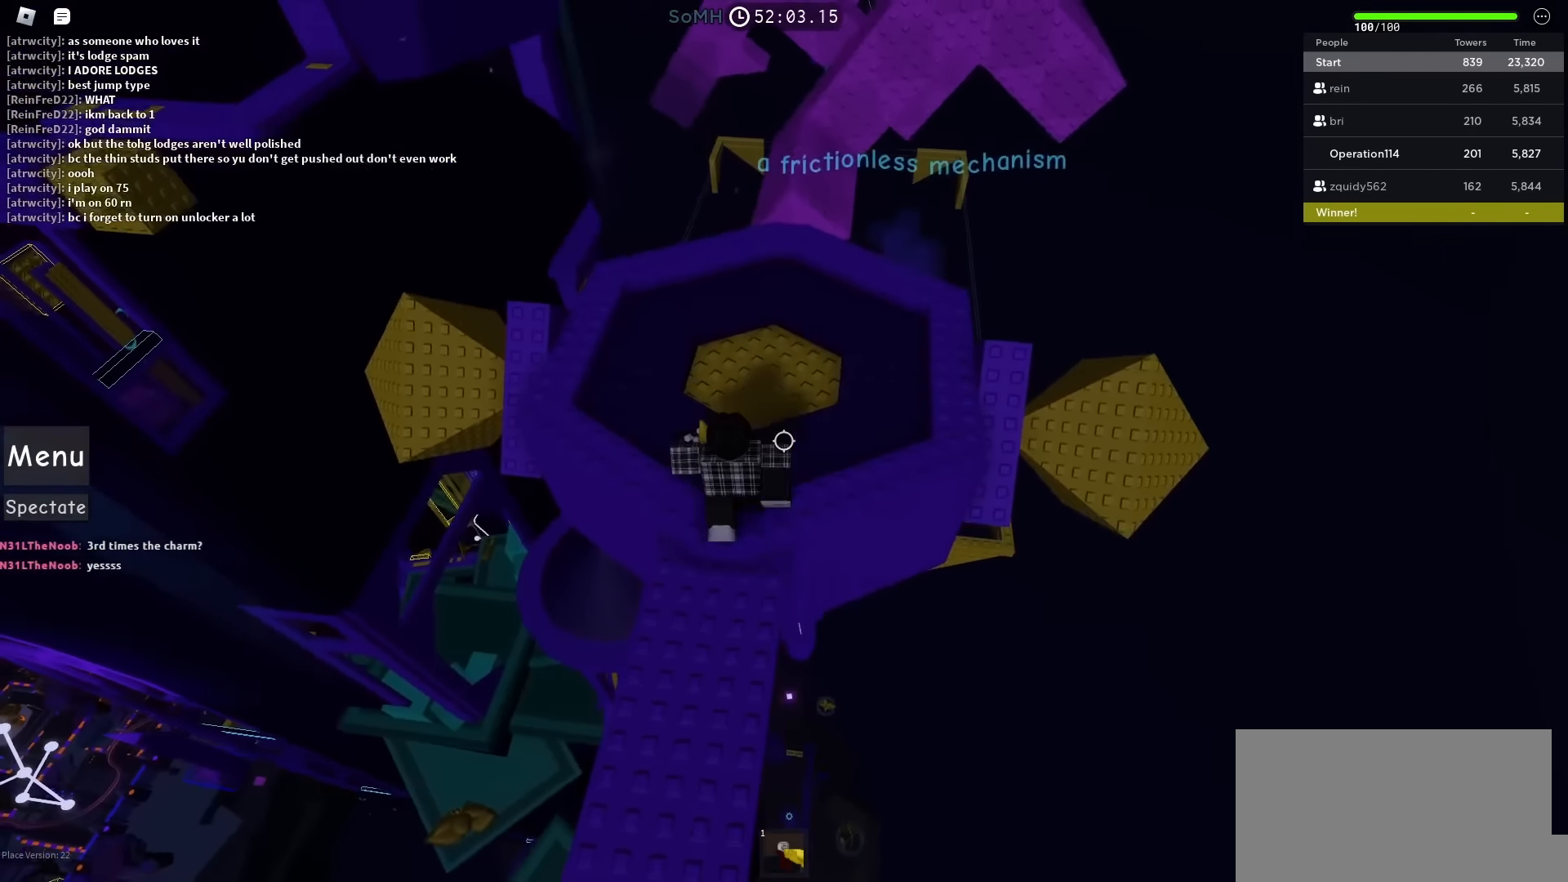
{"keys": ["d", "w"], "events": [[367, "w", "down"], [500, "d", "down"]]}
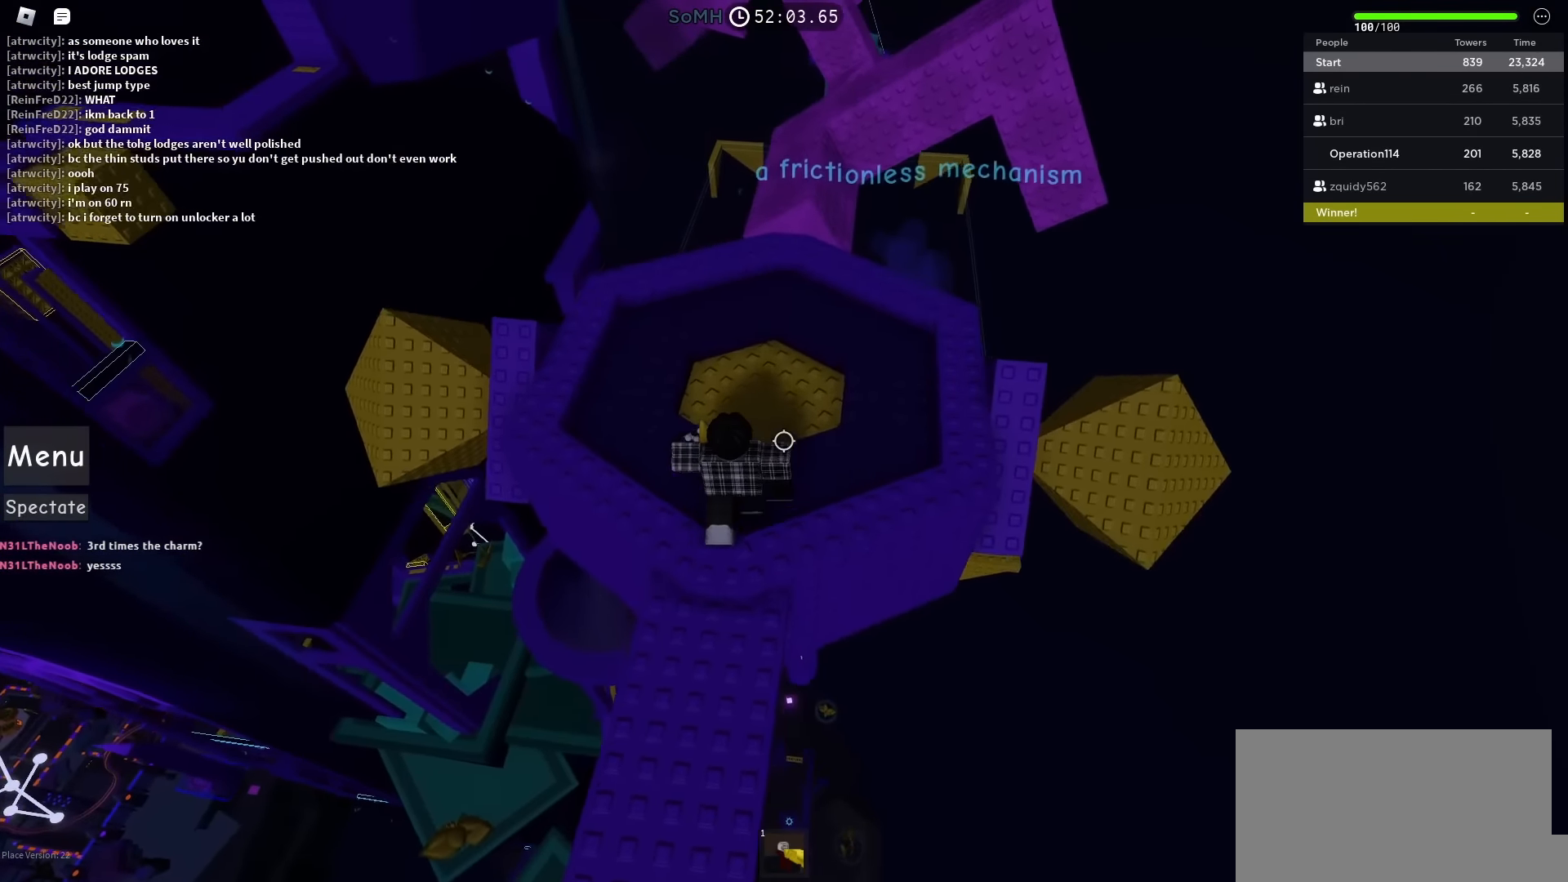
{"keys": ["d", "w"], "events": []}
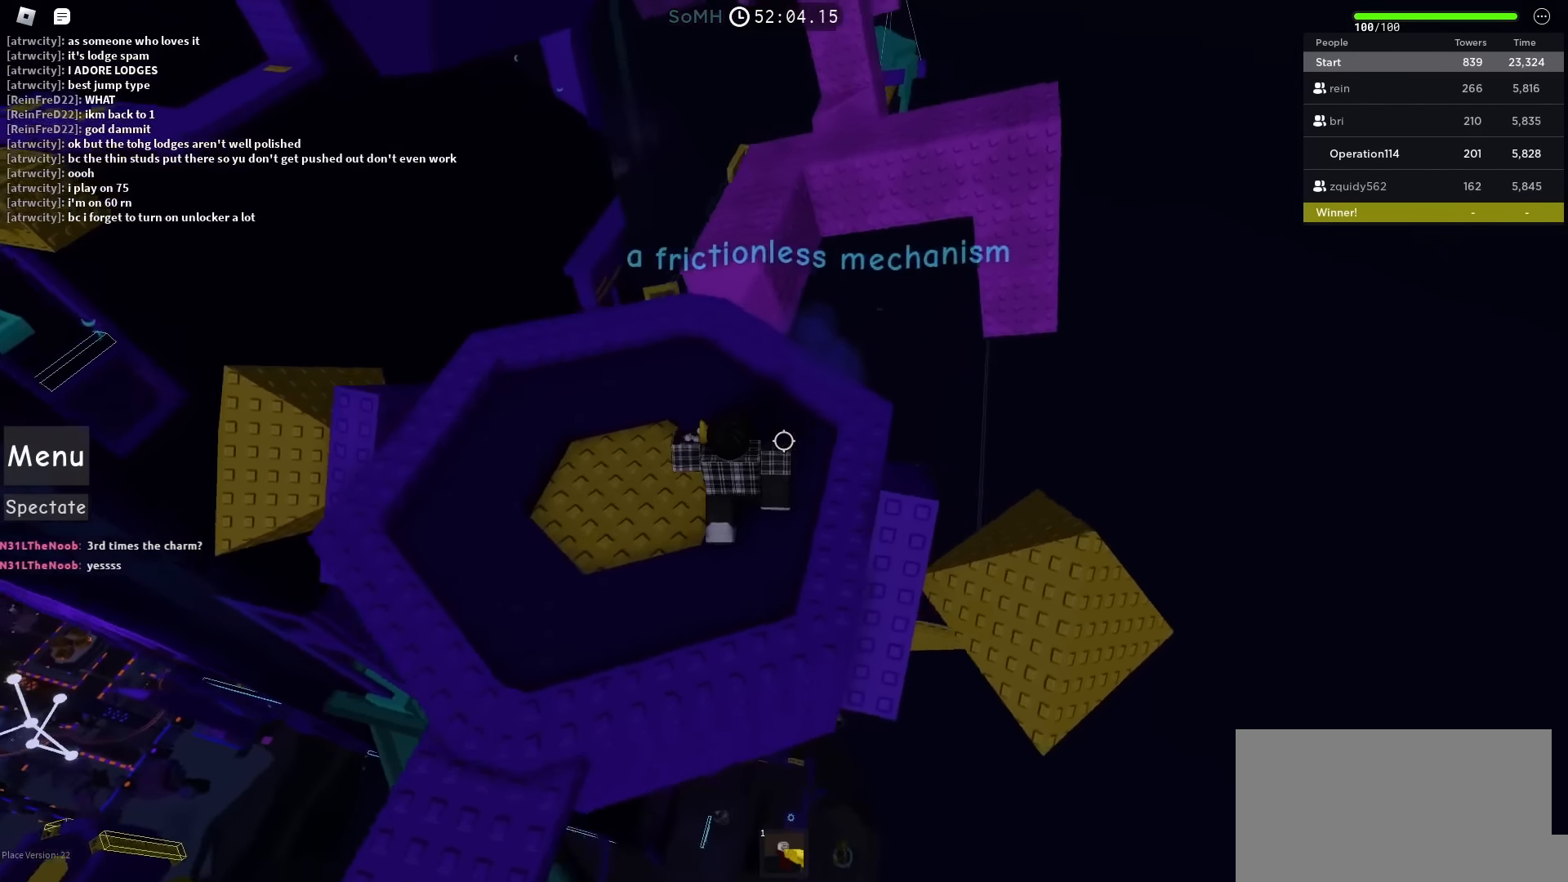
{"keys": [], "events": [[17, "d", "up"], [467, "w", "up"]]}
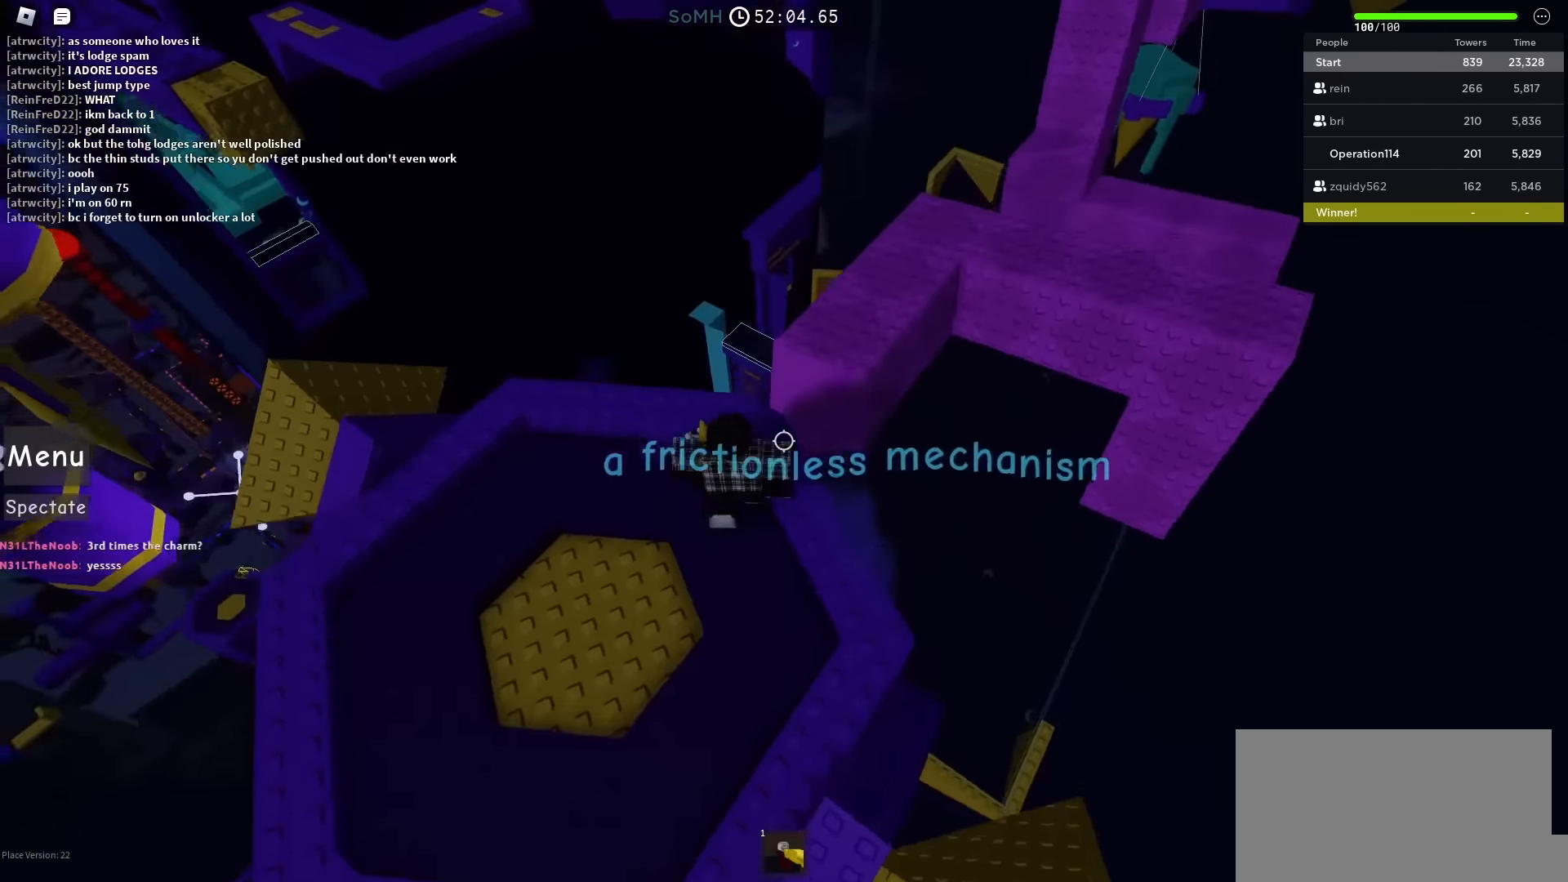
{"keys": [], "events": [[250, "w", "down"], [400, "w", "up"]]}
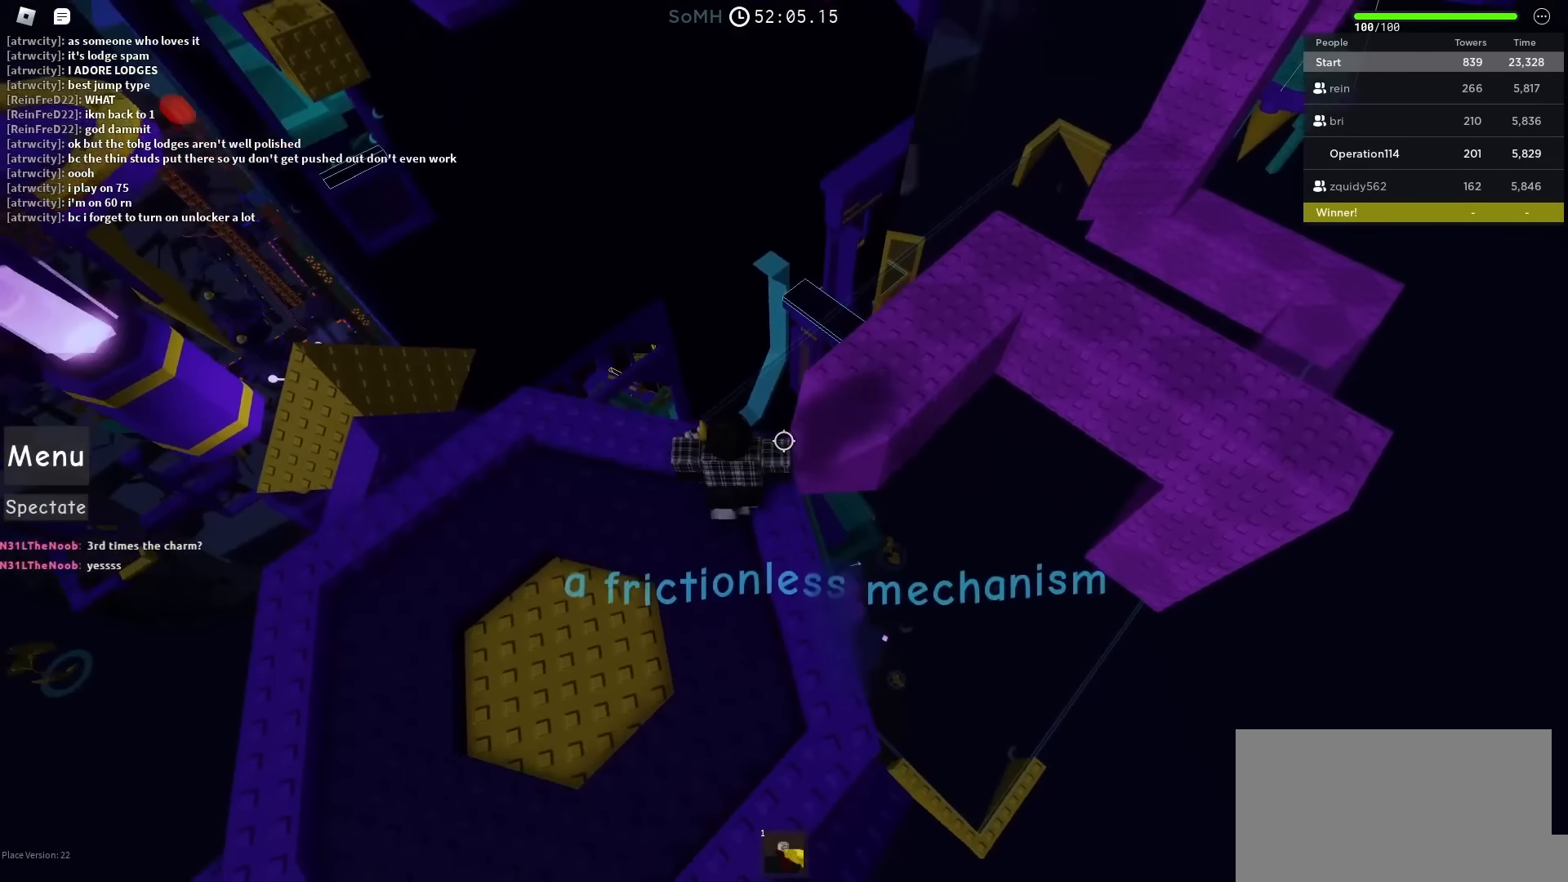
{"keys": [], "events": []}
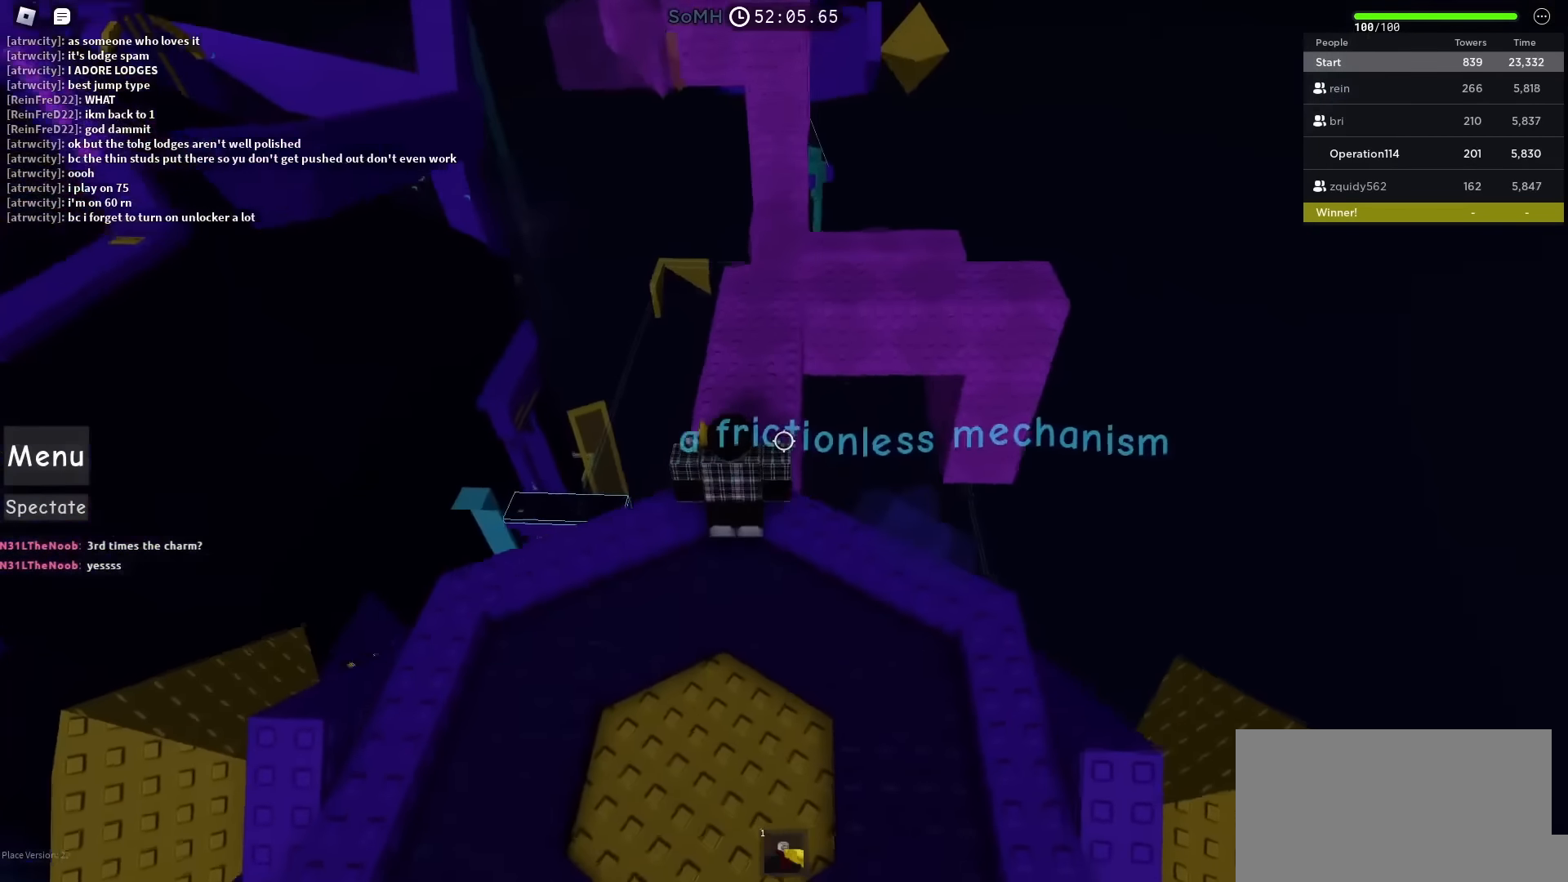
{"keys": [], "events": []}
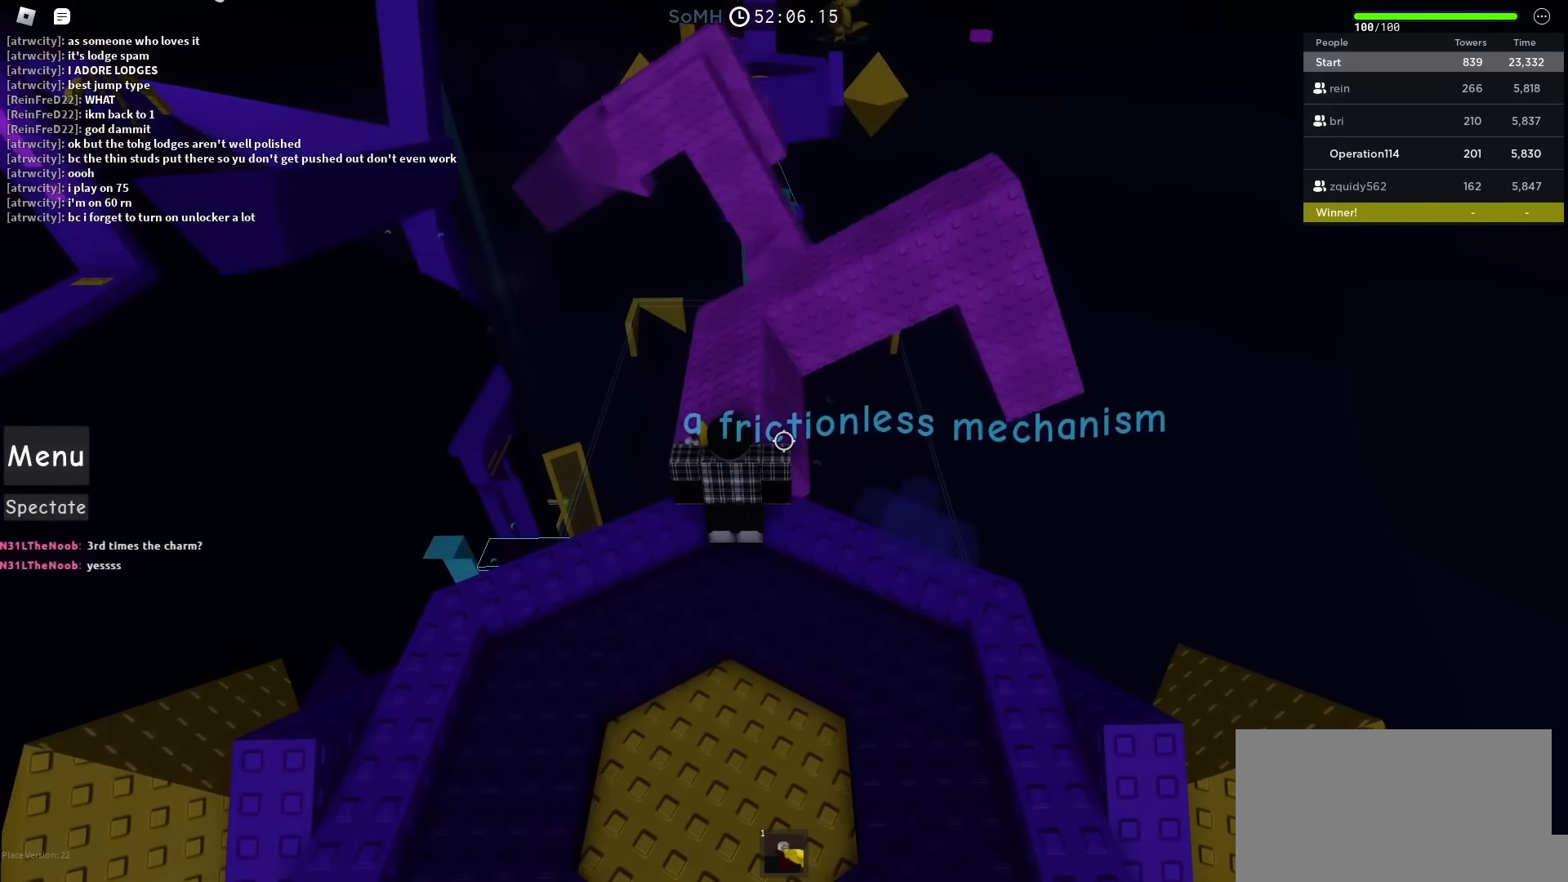
{"keys": [], "events": []}
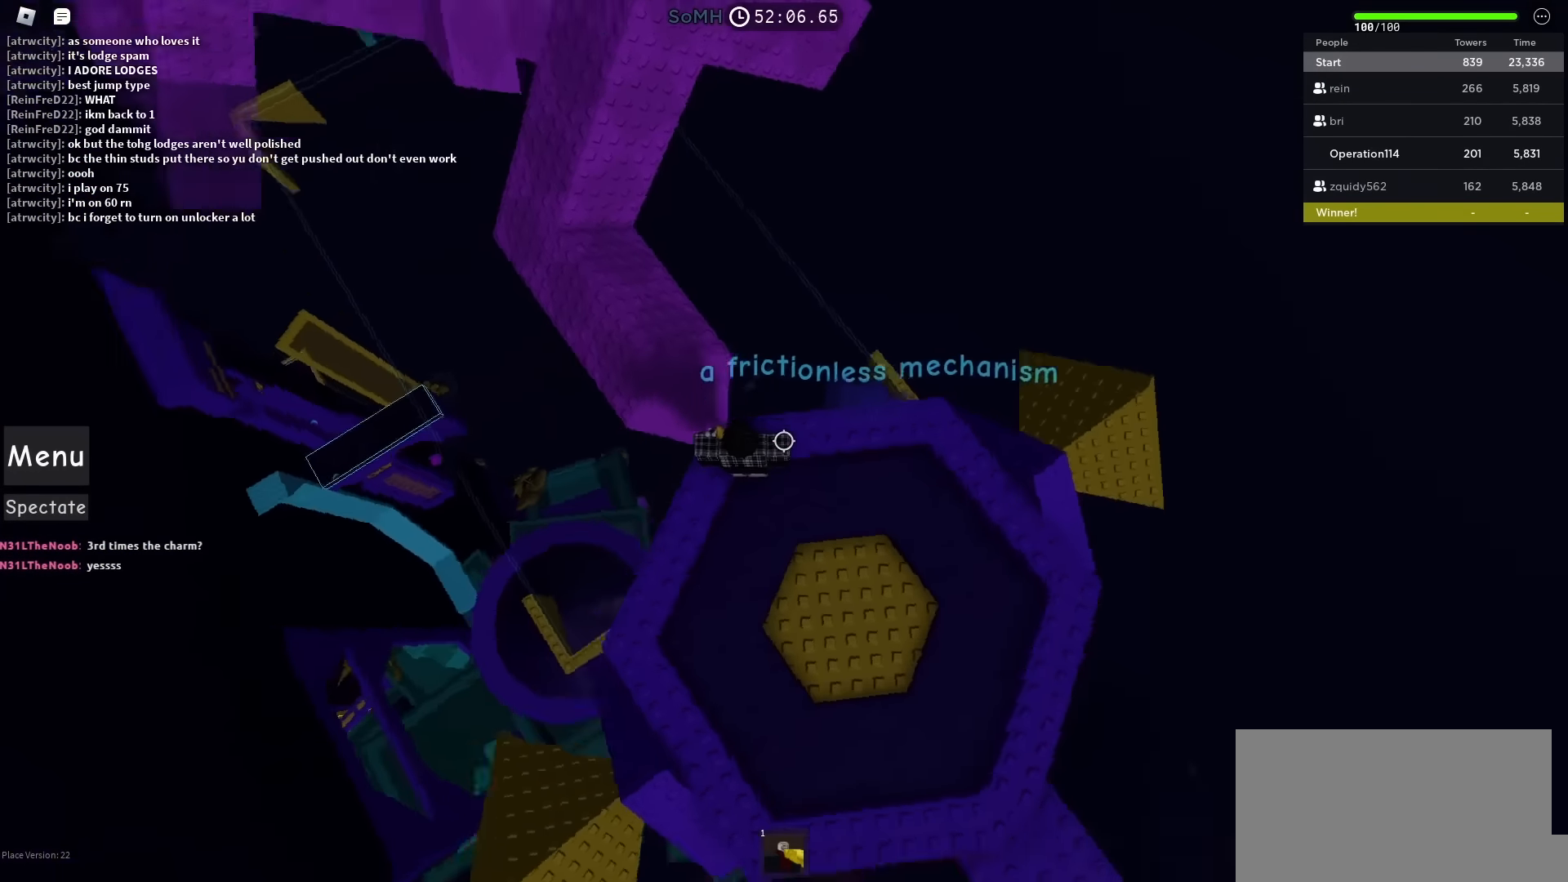
{"keys": ["shift"], "events": [[483, "shift", "down"]]}
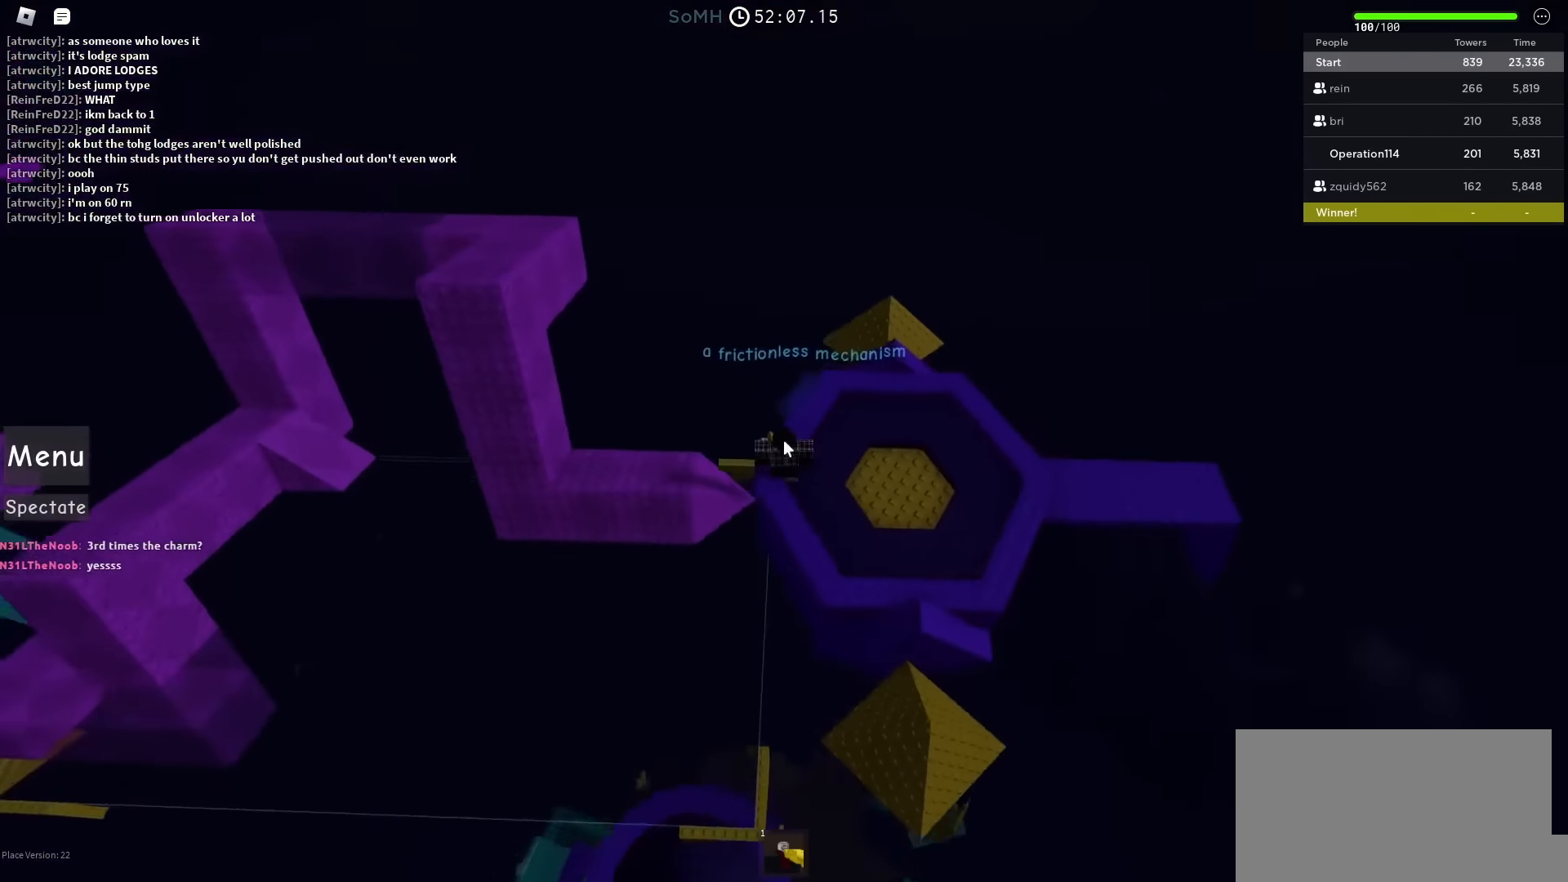
{"keys": [], "events": [[133, "shift", "up"]]}